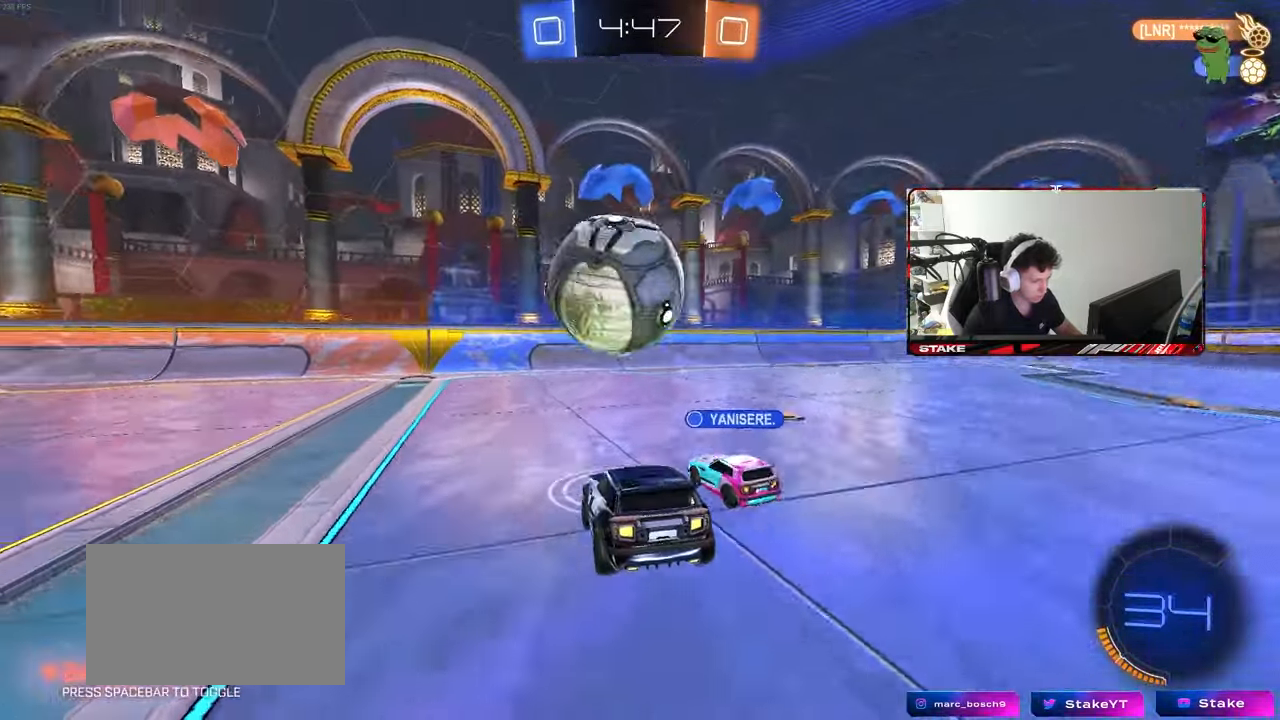
Gameplay with keyboard and mouse; each line is a JSON object with the keys and mouse buttons held at the frame after it. "events" lists presses ("down") and releases ("up") of "1", "2", "3", "4", "5", "a", "alt", "c", "caps_lock", "ctrl", "d", "e", "f", "g", "q", "r", "s", "shift", "space", "t", "tab", "v", "w", "x", "z", "mouse_left", "mouse_wheel" and "mouse_right" between this image and that frame as [ms after this image, input, new state], when the widget could be followed in between. "mouse_left", "mouse_wheel", "mouse_right" = the "left", "wheel", "right" buttons of the "mouse" list. No other keys are recorded. "wheel" means that the mouse wheel is clicked or scrolled. Mouse movement is not recorded.
{"keys": [], "mouse": [], "events": [[67, "mouse_left", "down"], [117, "mouse_left", "up"], [117, "s", "down"], [167, "a", "down"], [267, "d", "down"], [300, "d", "up"], [400, "s", "up"], [500, "a", "up"]]}
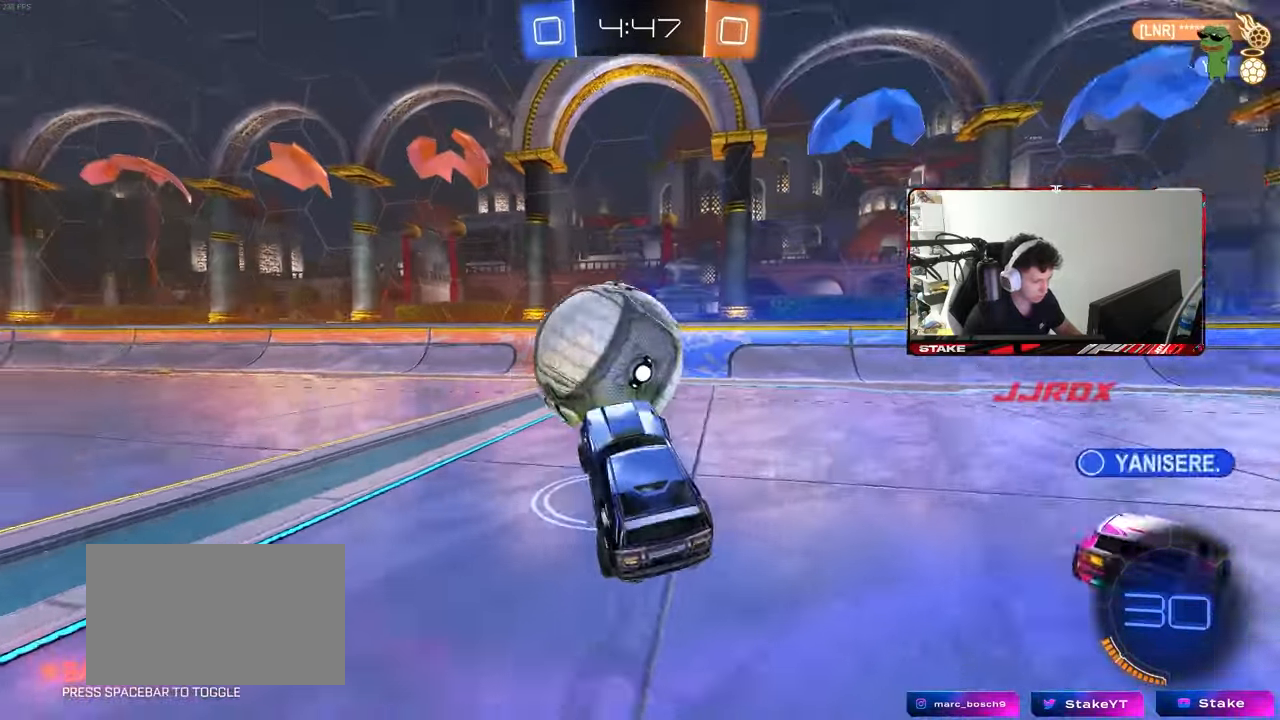
{"keys": ["d", "w"], "mouse": [], "events": [[33, "w", "down"], [133, "mouse_left", "down"], [183, "mouse_right", "down"], [283, "d", "down"], [367, "mouse_right", "up"], [417, "d", "up"], [417, "mouse_left", "up"], [467, "d", "down"]]}
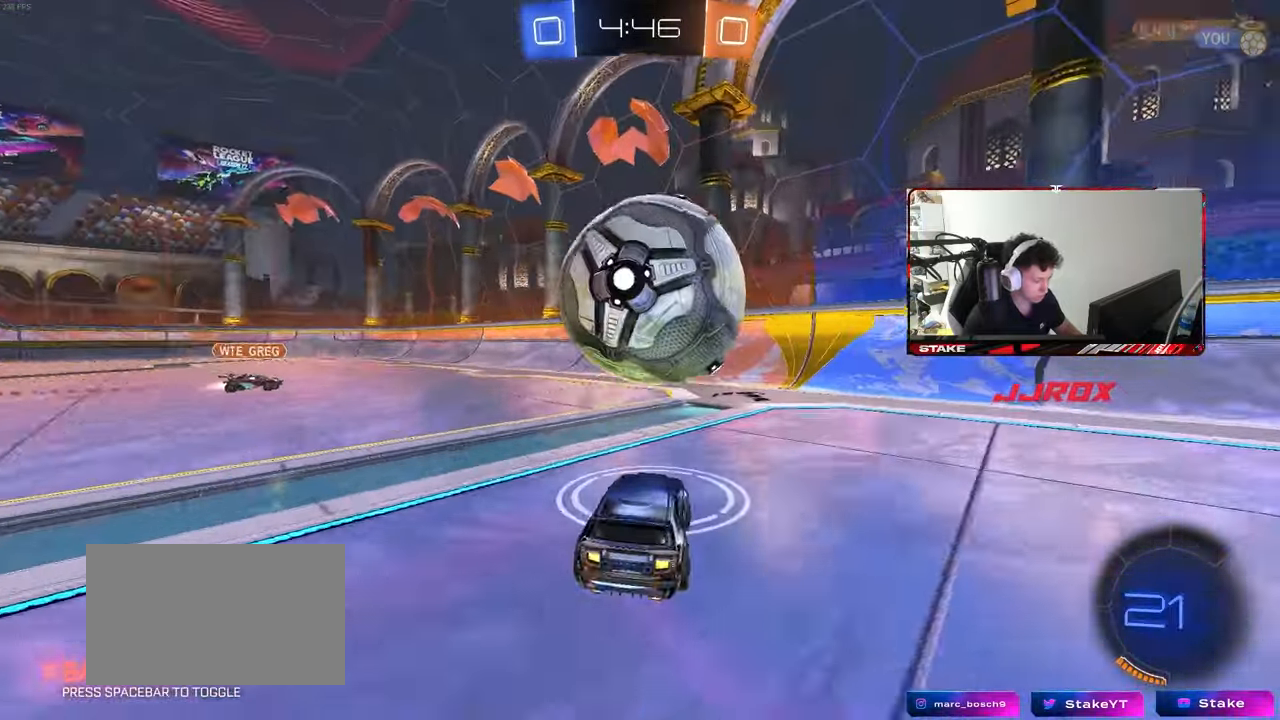
{"keys": [], "mouse": ["left"], "events": [[100, "d", "up"], [100, "w", "up"], [150, "a", "down"], [200, "a", "up"], [200, "w", "down"], [250, "d", "down"], [283, "d", "up"], [283, "mouse_right", "down"], [283, "w", "up"], [333, "a", "down"], [383, "a", "up"], [383, "d", "down"], [383, "mouse_left", "down"], [383, "s", "down"], [483, "d", "up"], [483, "mouse_right", "up"], [483, "s", "up"]]}
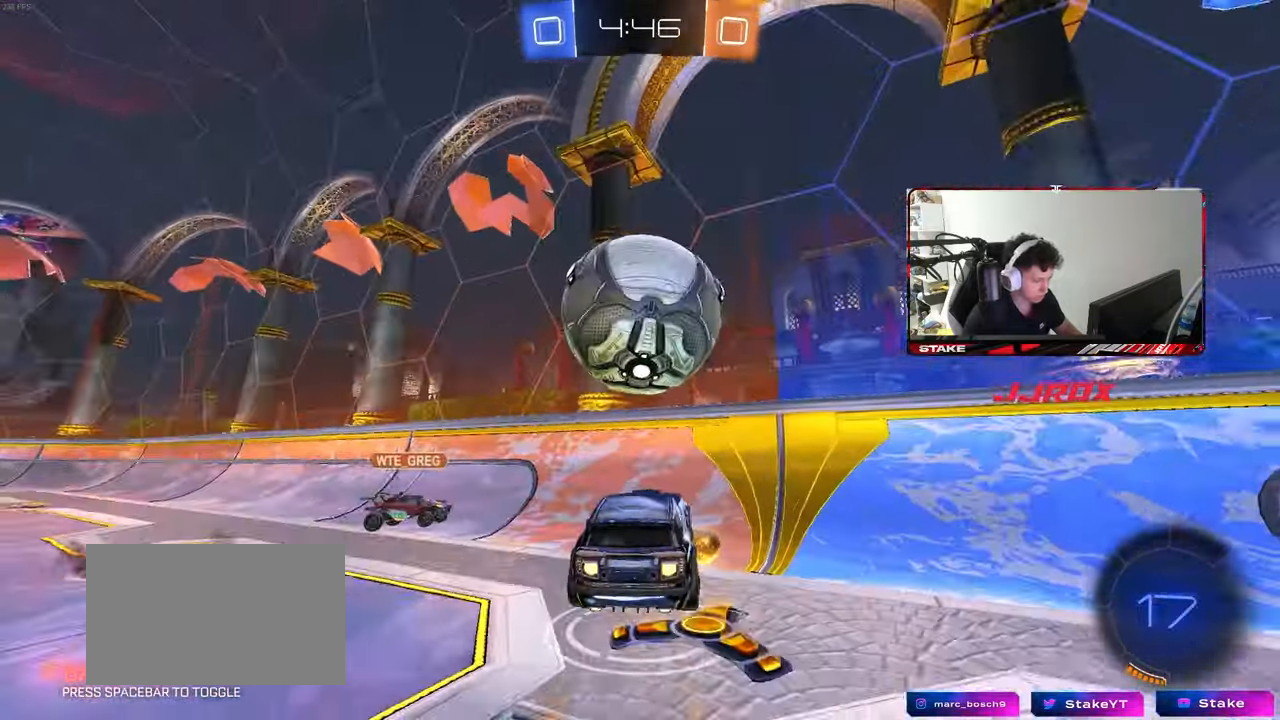
{"keys": ["a"], "mouse": ["left"], "events": [[17, "mouse_right", "down"], [117, "d", "down"], [117, "w", "down"], [167, "d", "up"], [167, "w", "up"], [217, "a", "down"], [217, "mouse_right", "up"], [217, "shift", "down"], [400, "shift", "up"], [450, "mouse_left", "up"], [500, "mouse_left", "down"]]}
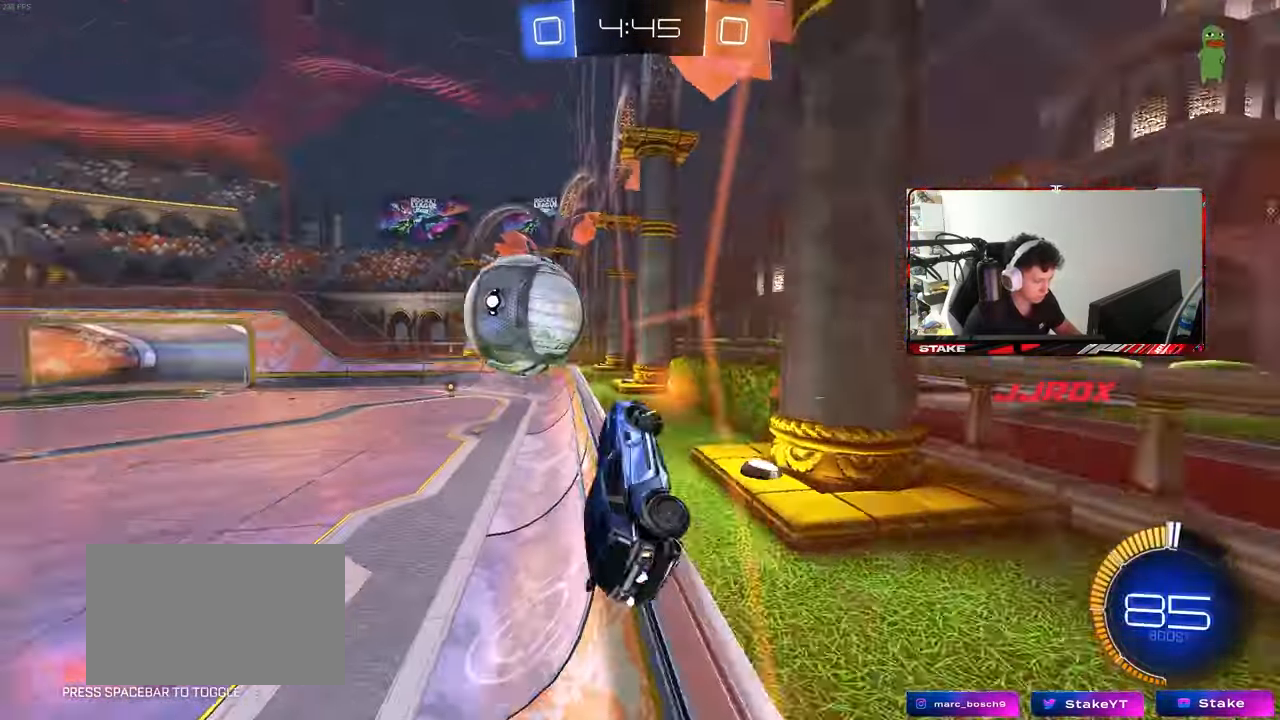
{"keys": ["d", "w"], "mouse": ["left", "right"], "events": [[50, "w", "down"], [83, "a", "up"], [133, "a", "down"], [317, "a", "up"], [467, "d", "down"], [467, "mouse_right", "down"]]}
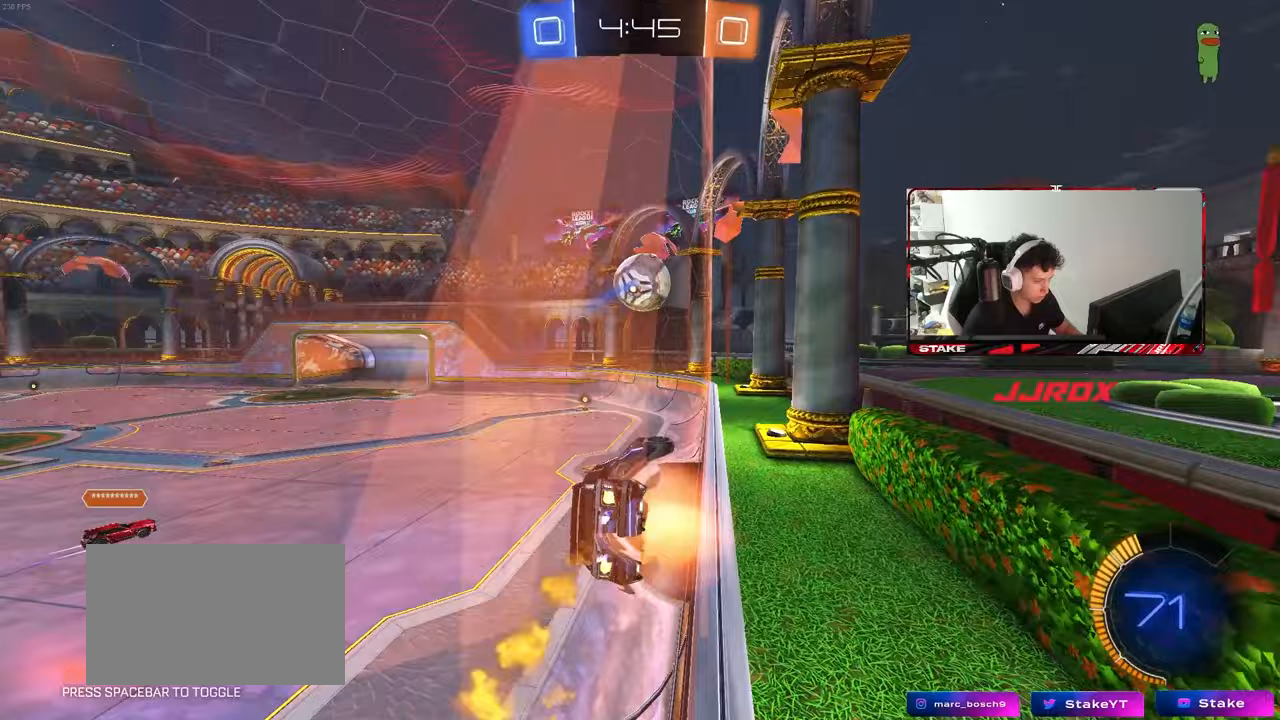
{"keys": ["a", "s"], "mouse": [], "events": [[17, "w", "up"], [50, "a", "down"], [50, "d", "up"], [50, "shift", "down"], [150, "mouse_right", "up"], [150, "w", "down"], [250, "mouse_right", "down"], [333, "mouse_left", "up"], [333, "s", "down"], [333, "w", "up"], [433, "mouse_right", "up"], [483, "shift", "up"]]}
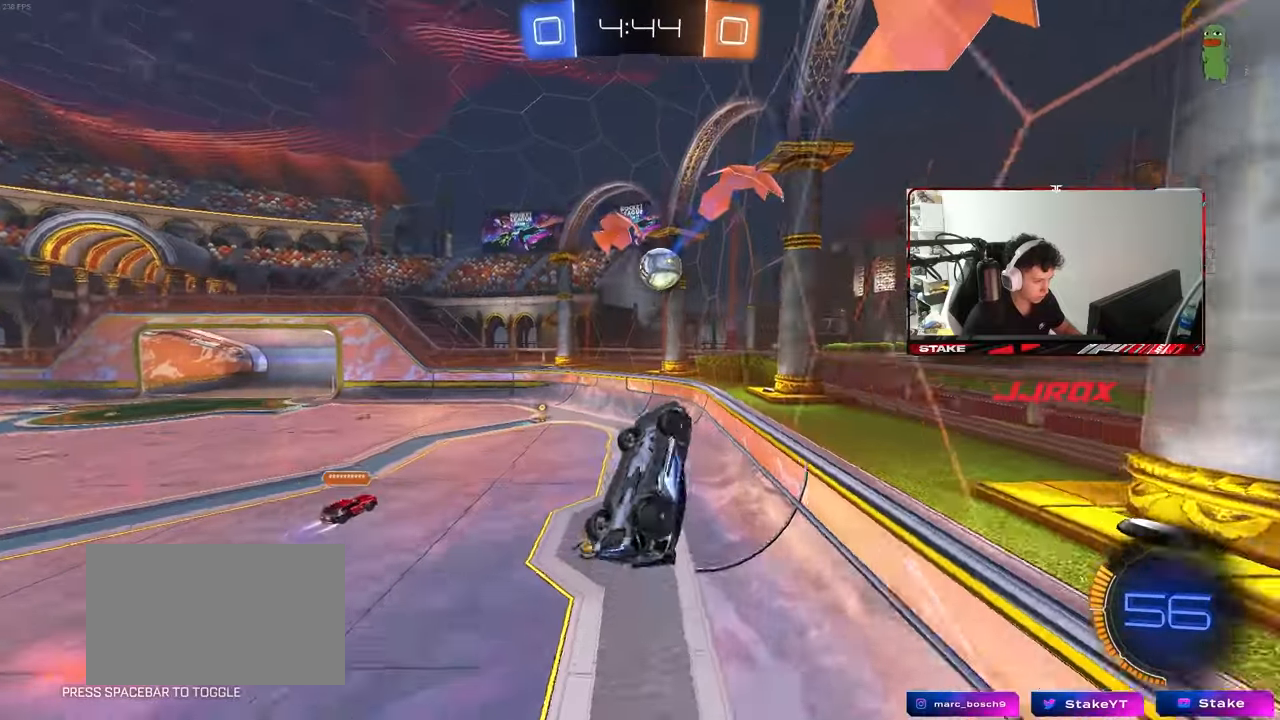
{"keys": ["d", "q", "s"], "mouse": [], "events": [[33, "a", "up"], [67, "d", "down"], [167, "mouse_left", "down"], [167, "q", "down"], [350, "mouse_left", "up"]]}
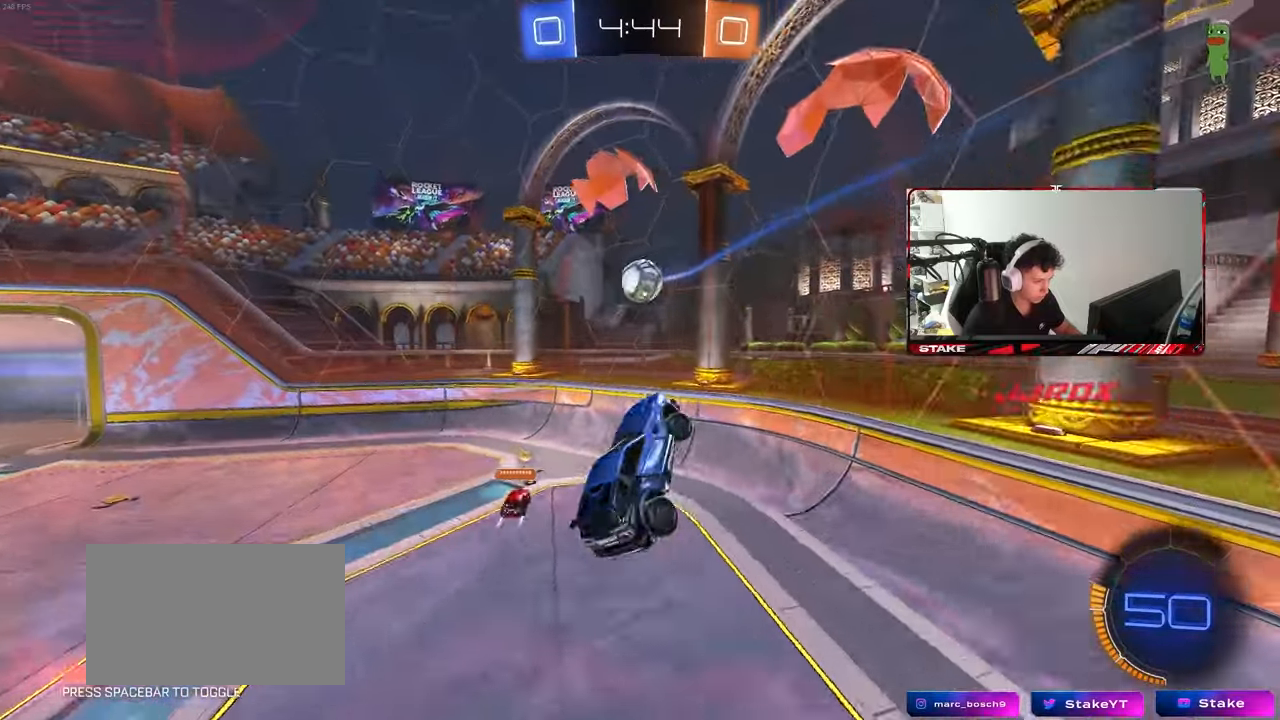
{"keys": ["d", "shift"], "mouse": ["left"], "events": [[50, "mouse_left", "down"], [133, "q", "up"], [417, "shift", "down"], [467, "s", "up"]]}
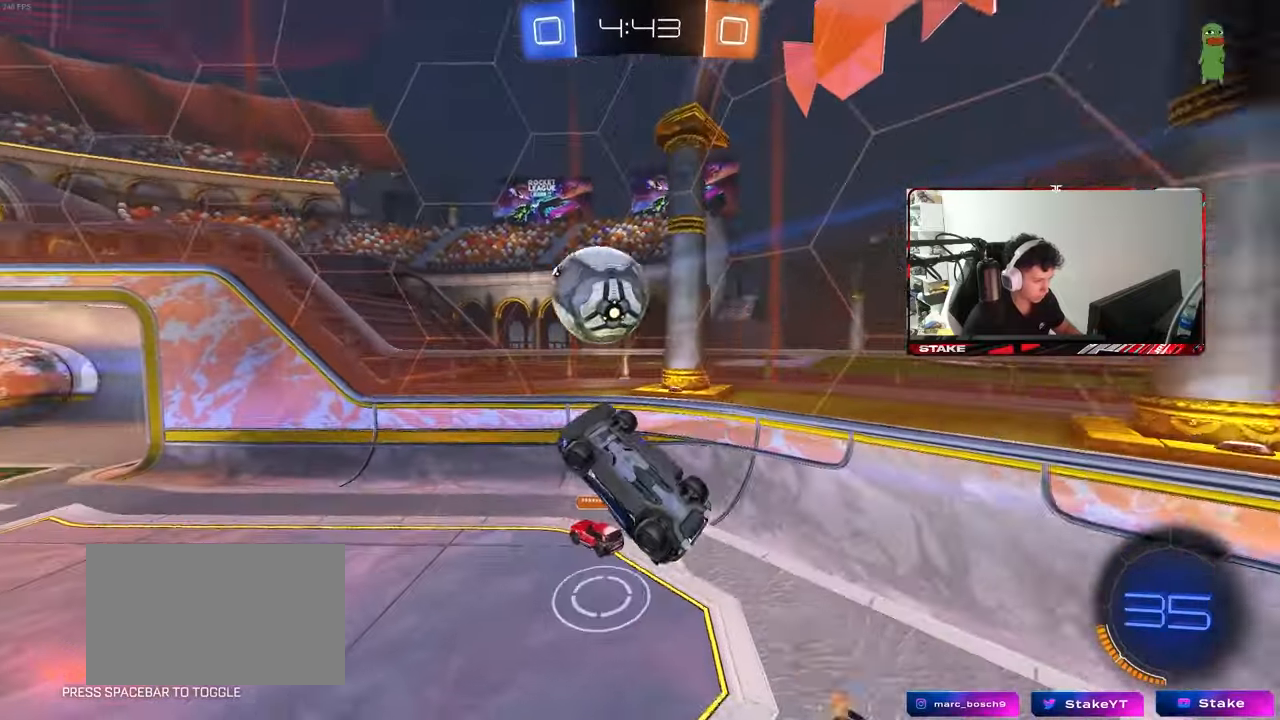
{"keys": ["a", "w"], "mouse": ["left"], "events": [[17, "s", "down"], [100, "s", "up"], [200, "w", "down"], [300, "d", "up"], [333, "a", "down"], [333, "shift", "up"], [383, "mouse_left", "up"], [383, "w", "up"], [483, "mouse_left", "down"], [483, "w", "down"]]}
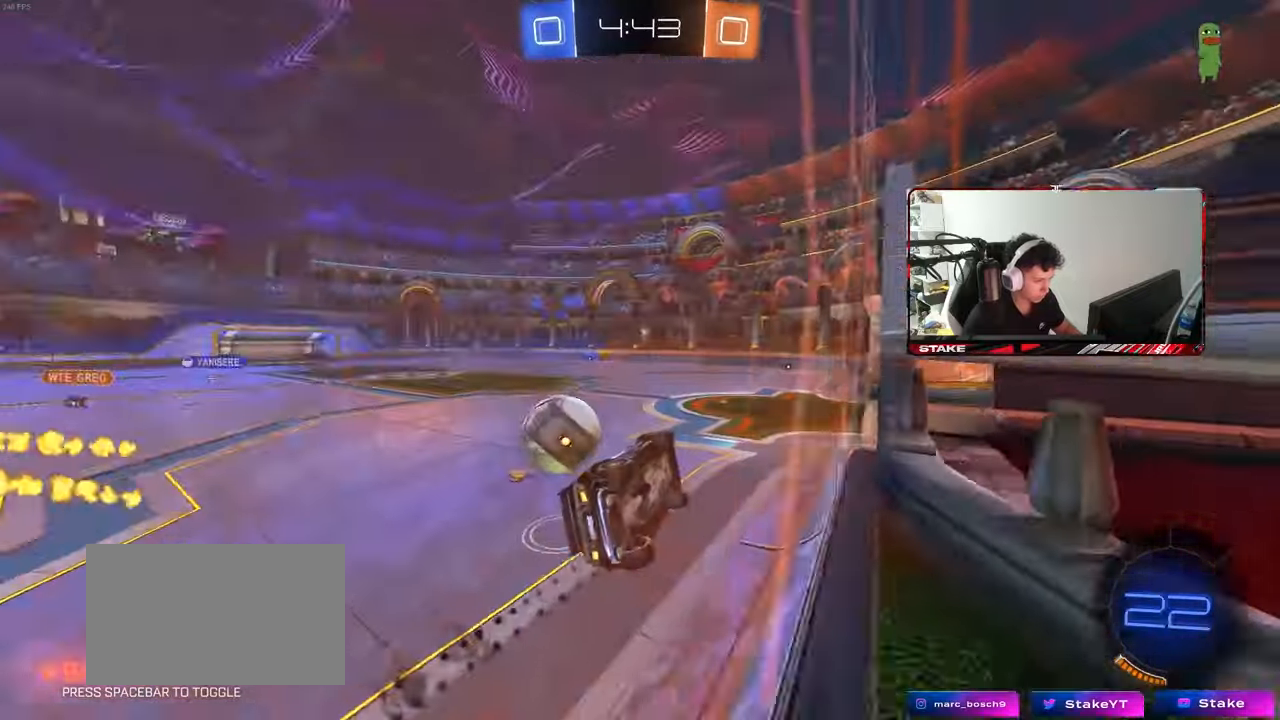
{"keys": ["d"], "mouse": ["left"], "events": [[117, "w", "up"], [167, "a", "up"], [167, "mouse_right", "down"], [217, "d", "down"], [217, "s", "down"], [267, "shift", "down"], [400, "mouse_right", "up"], [450, "shift", "up"], [500, "s", "up"]]}
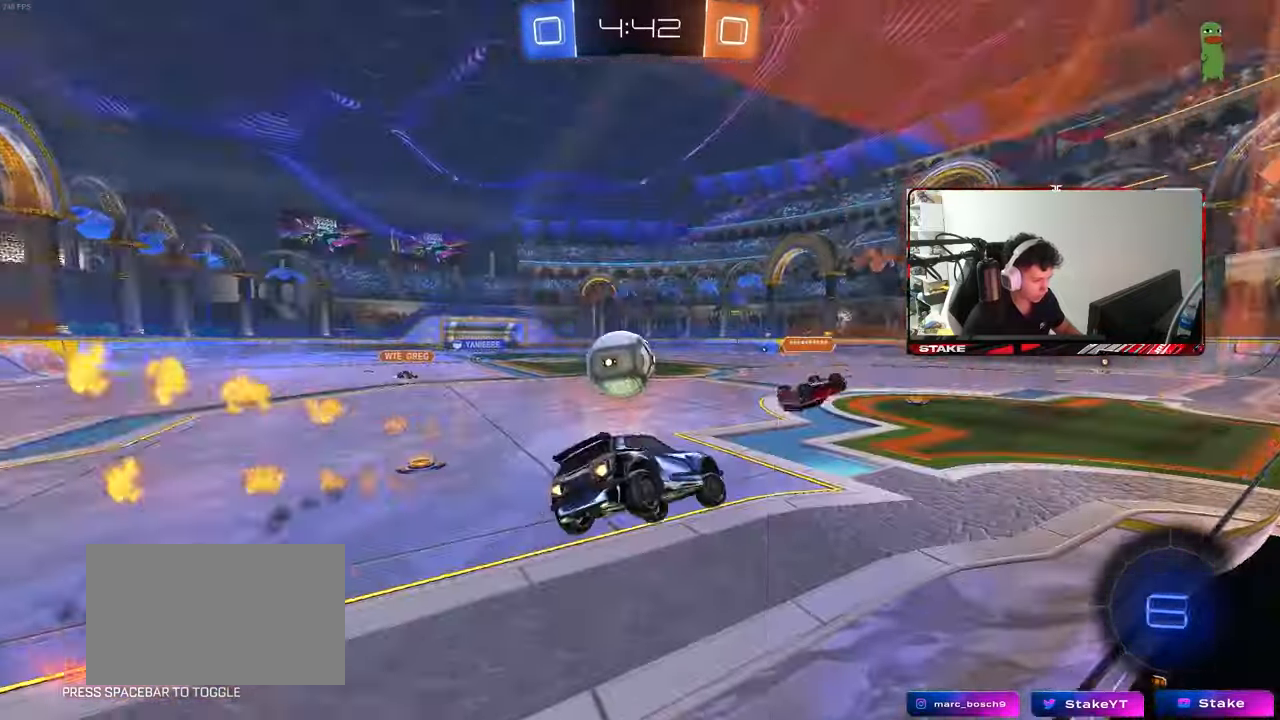
{"keys": ["w"], "mouse": ["left"], "events": [[33, "a", "down"], [33, "d", "up"], [133, "a", "up"], [133, "w", "down"], [233, "a", "down"], [233, "mouse_right", "down"], [367, "a", "up"], [367, "mouse_right", "up"]]}
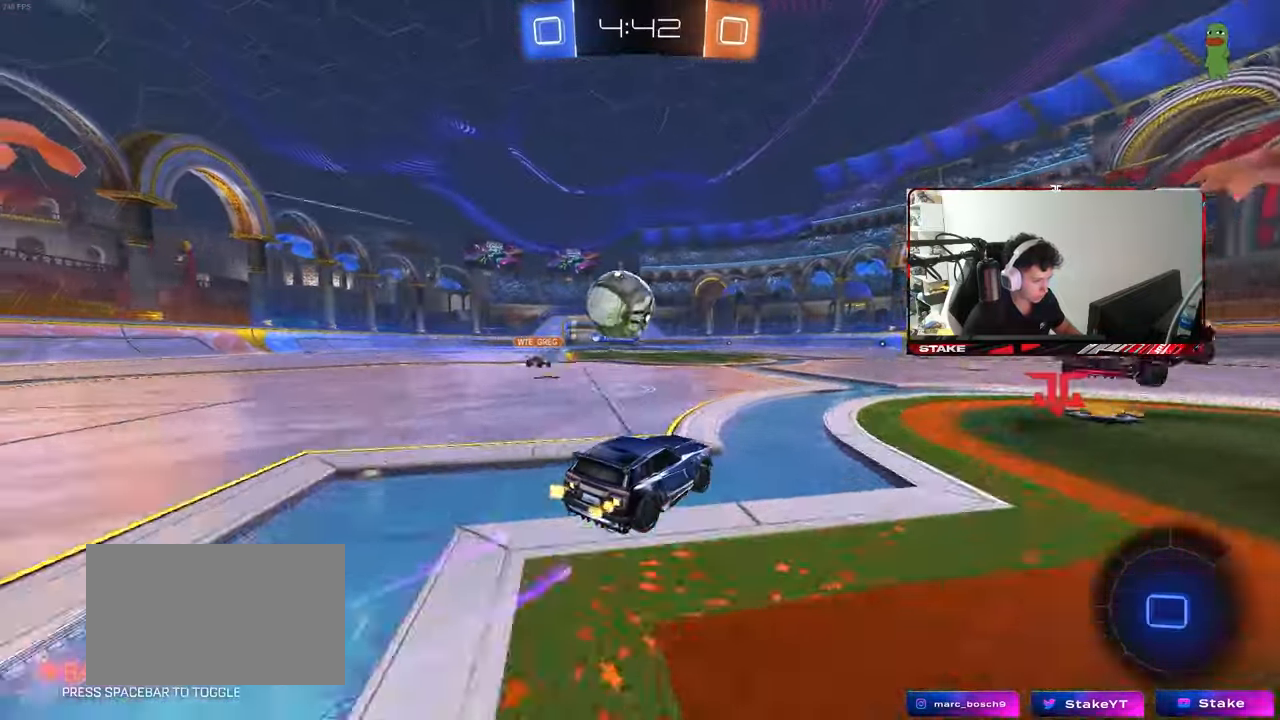
{"keys": ["a", "w"], "mouse": ["left"], "events": [[17, "a", "down"], [50, "mouse_left", "up"], [200, "a", "up"], [200, "mouse_left", "down"], [250, "d", "down"], [333, "a", "down"], [333, "d", "up"]]}
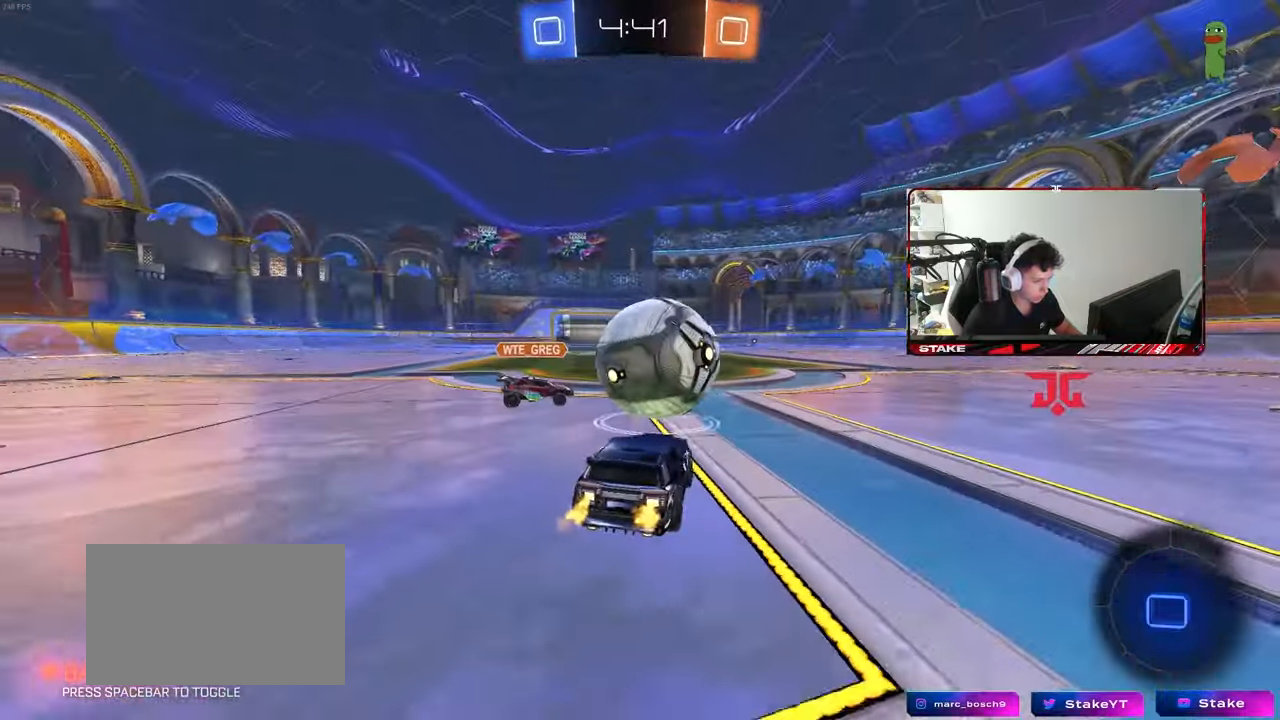
{"keys": ["d", "s", "shift"], "mouse": [], "events": [[67, "mouse_left", "up"], [67, "w", "up"], [117, "a", "up"], [117, "mouse_right", "down"], [117, "w", "down"], [167, "d", "down"], [217, "mouse_right", "up"], [217, "shift", "down"], [267, "mouse_right", "down"], [350, "s", "down"], [350, "w", "up"], [450, "mouse_right", "up"]]}
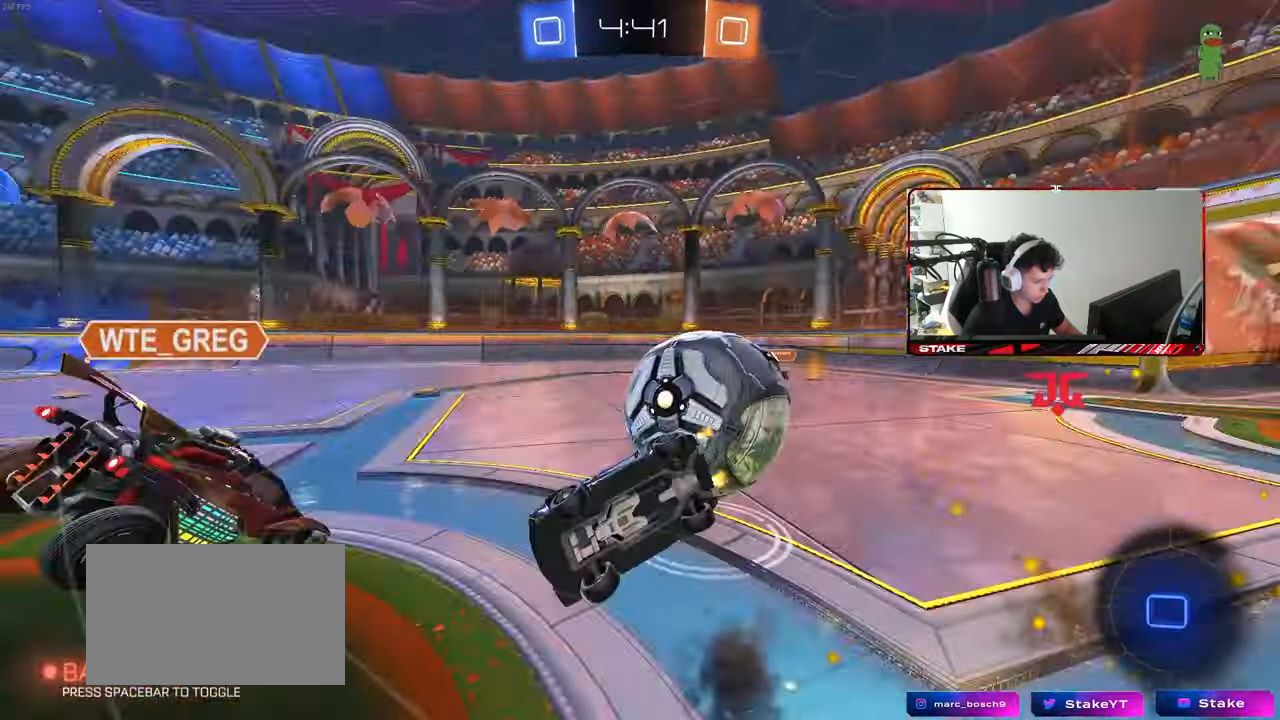
{"keys": ["d", "shift"], "mouse": [], "events": [[183, "s", "up"], [183, "space", "down"], [317, "s", "down"], [367, "space", "up"], [467, "s", "up"]]}
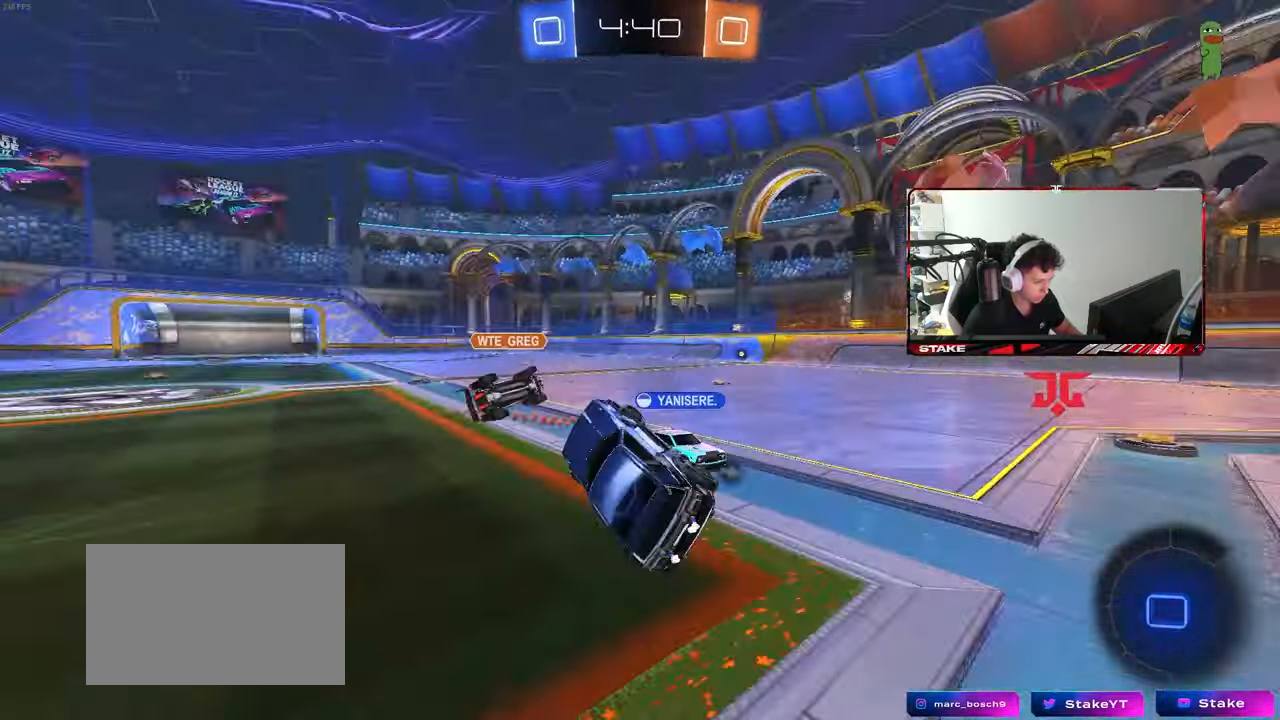
{"keys": ["a", "w"], "mouse": [], "events": [[67, "shift", "up"], [150, "d", "up"], [200, "w", "down"], [250, "space", "down"], [383, "a", "down"], [433, "space", "up"]]}
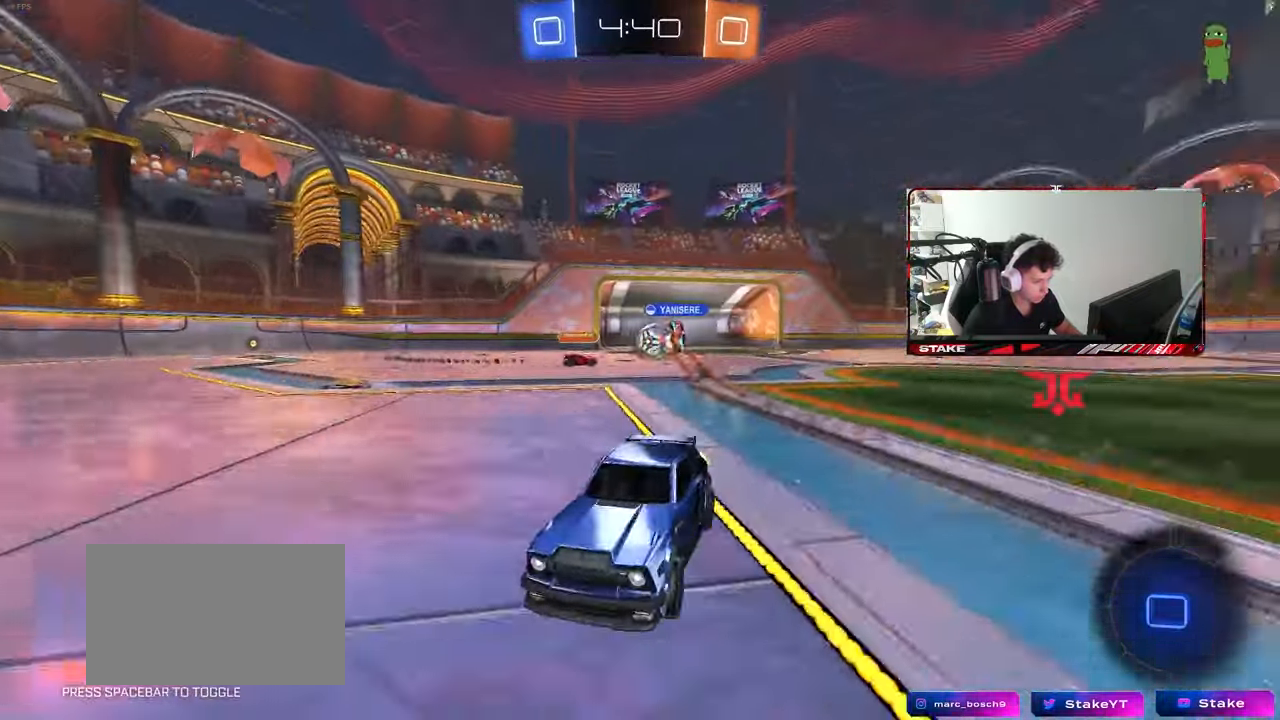
{"keys": ["a", "w"], "mouse": [], "events": [[350, "shift", "down"], [450, "shift", "up"]]}
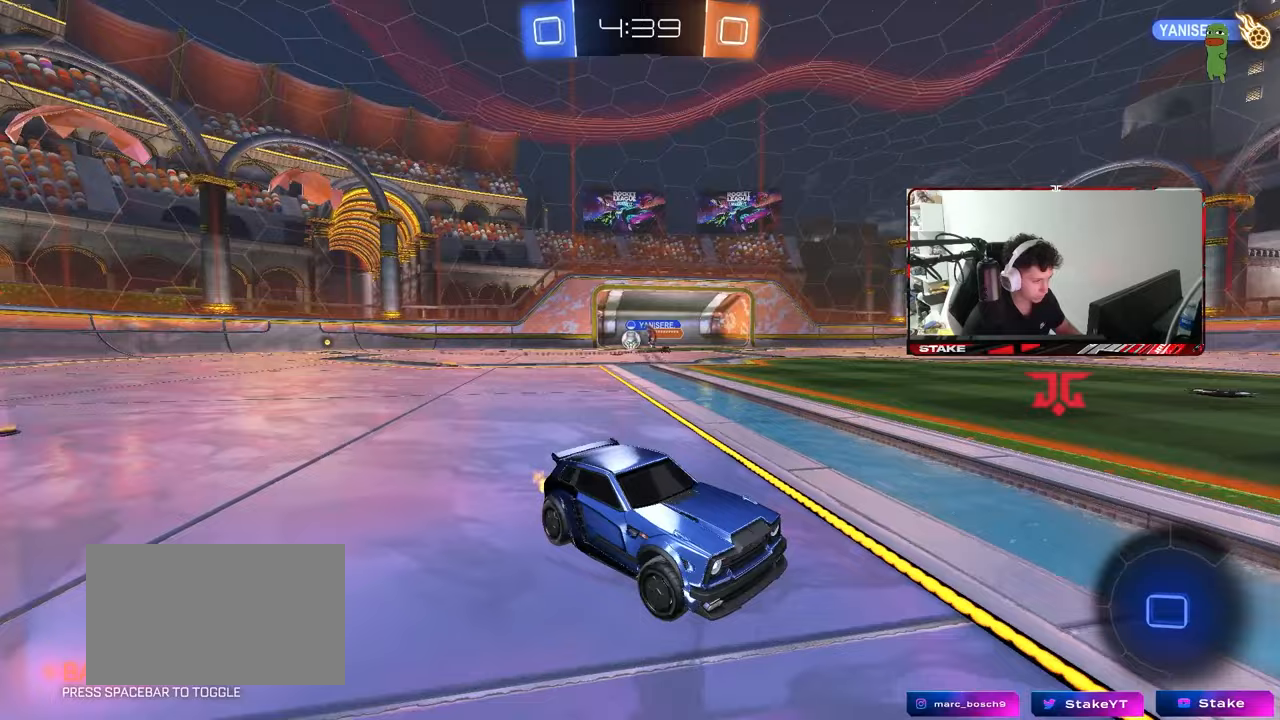
{"keys": ["a", "shift"], "mouse": ["left"], "events": [[83, "a", "up"], [83, "mouse_left", "down"], [83, "mouse_right", "down"], [133, "shift", "down"], [183, "a", "down"], [183, "mouse_right", "up"], [233, "mouse_right", "down"], [283, "s", "down"], [283, "w", "up"], [333, "mouse_left", "up"], [333, "space", "down"], [367, "mouse_right", "up"], [417, "mouse_left", "down"], [417, "s", "up"], [467, "space", "up"]]}
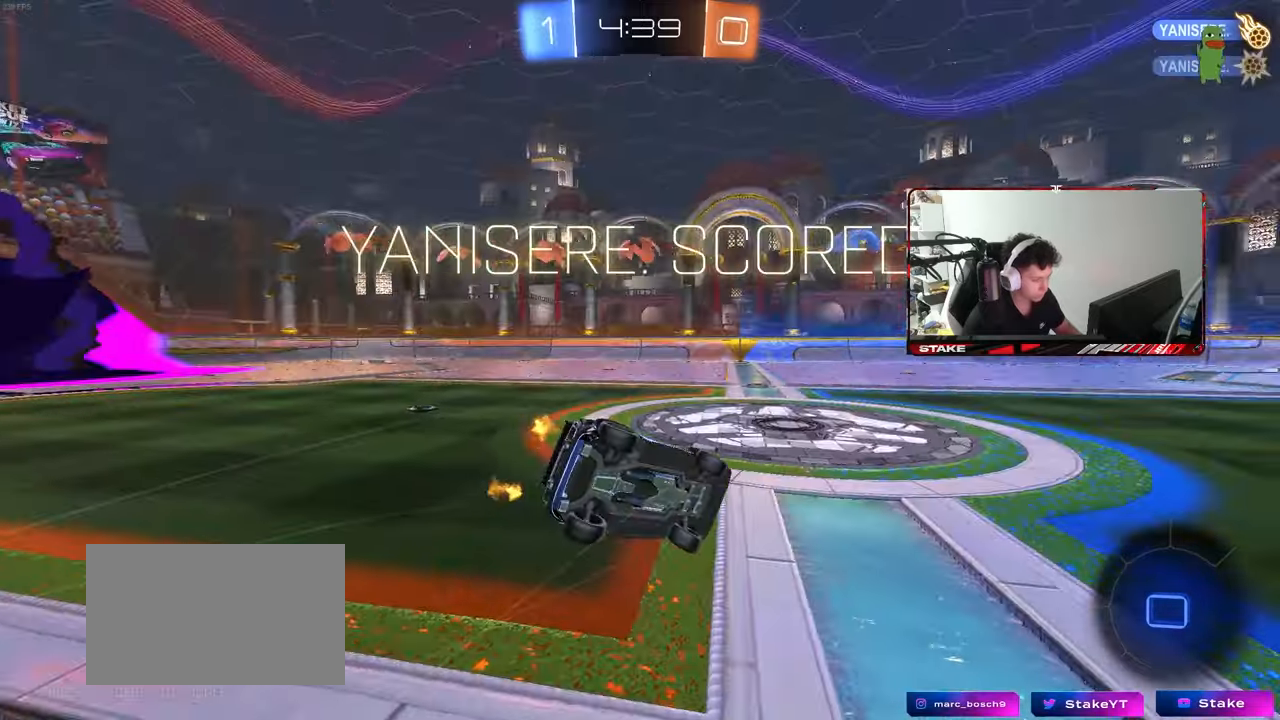
{"keys": ["a", "s", "shift"], "mouse": [], "events": [[17, "s", "down"], [200, "mouse_left", "up"], [250, "s", "up"], [433, "s", "down"]]}
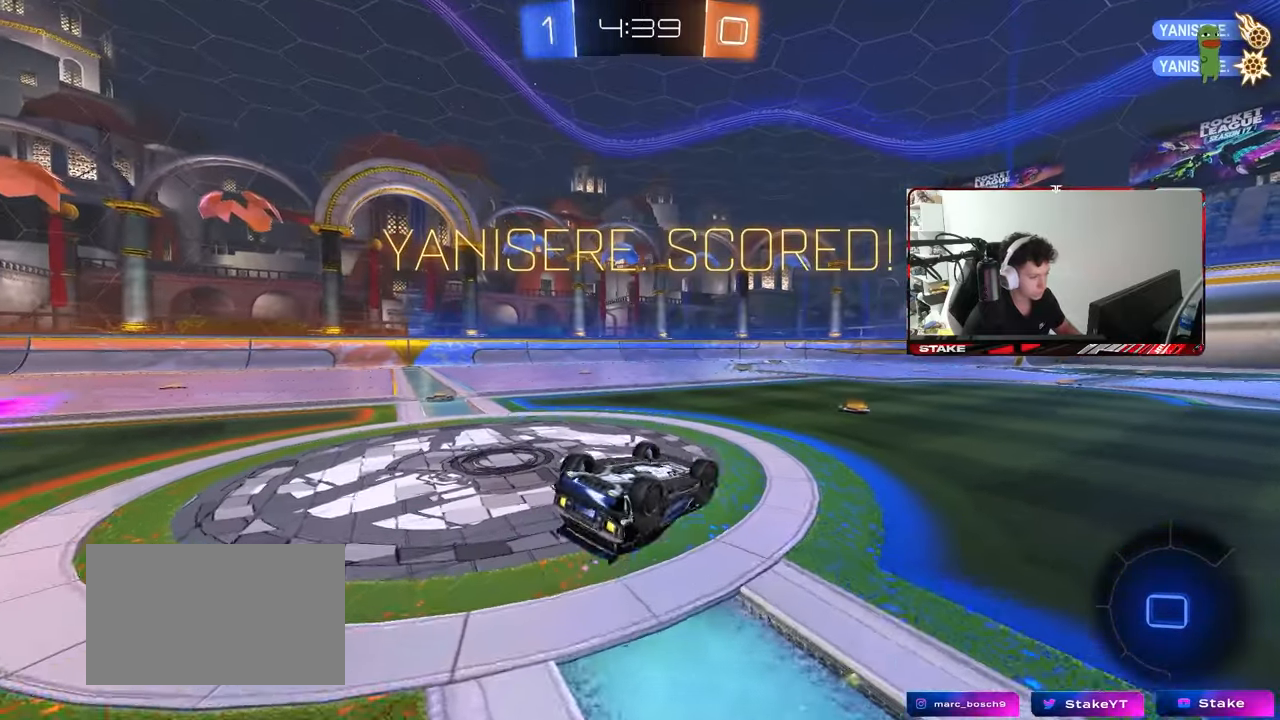
{"keys": ["a", "shift"], "mouse": [], "events": [[33, "s", "up"], [167, "s", "down"], [450, "s", "up"]]}
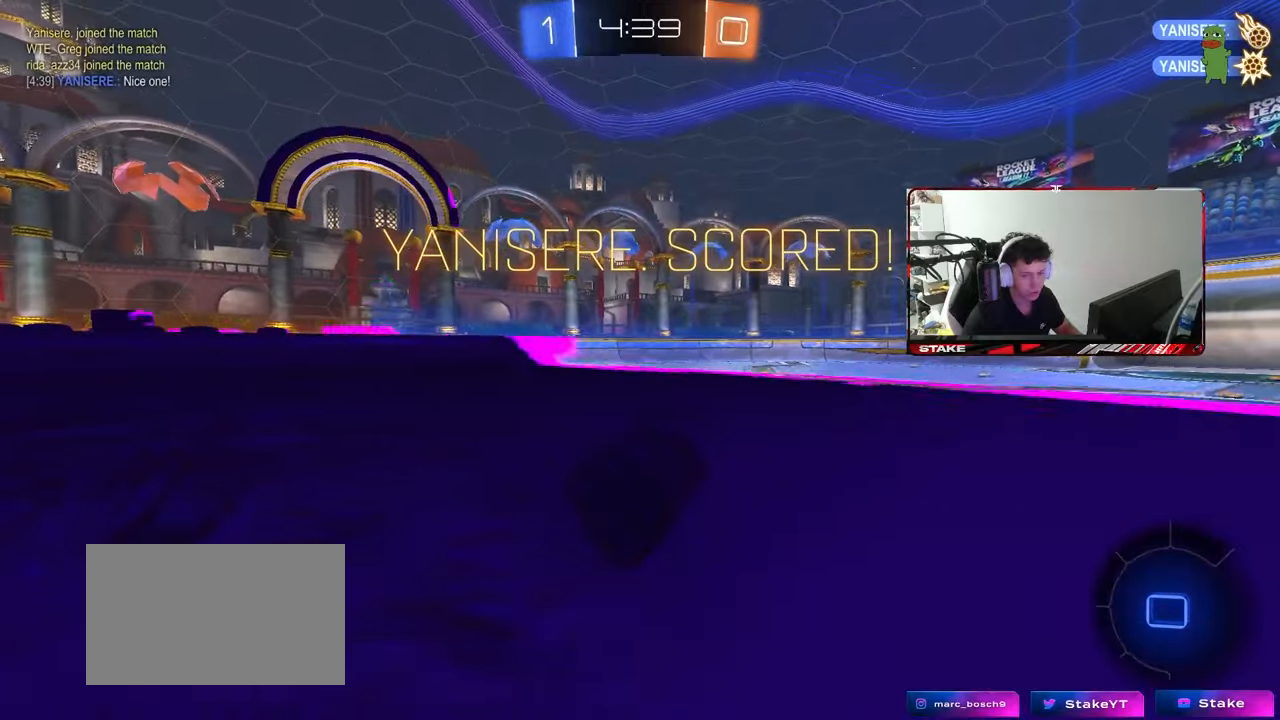
{"keys": ["w"], "mouse": ["right"], "events": [[83, "a", "up"], [83, "shift", "up"], [233, "w", "down"], [467, "mouse_right", "down"]]}
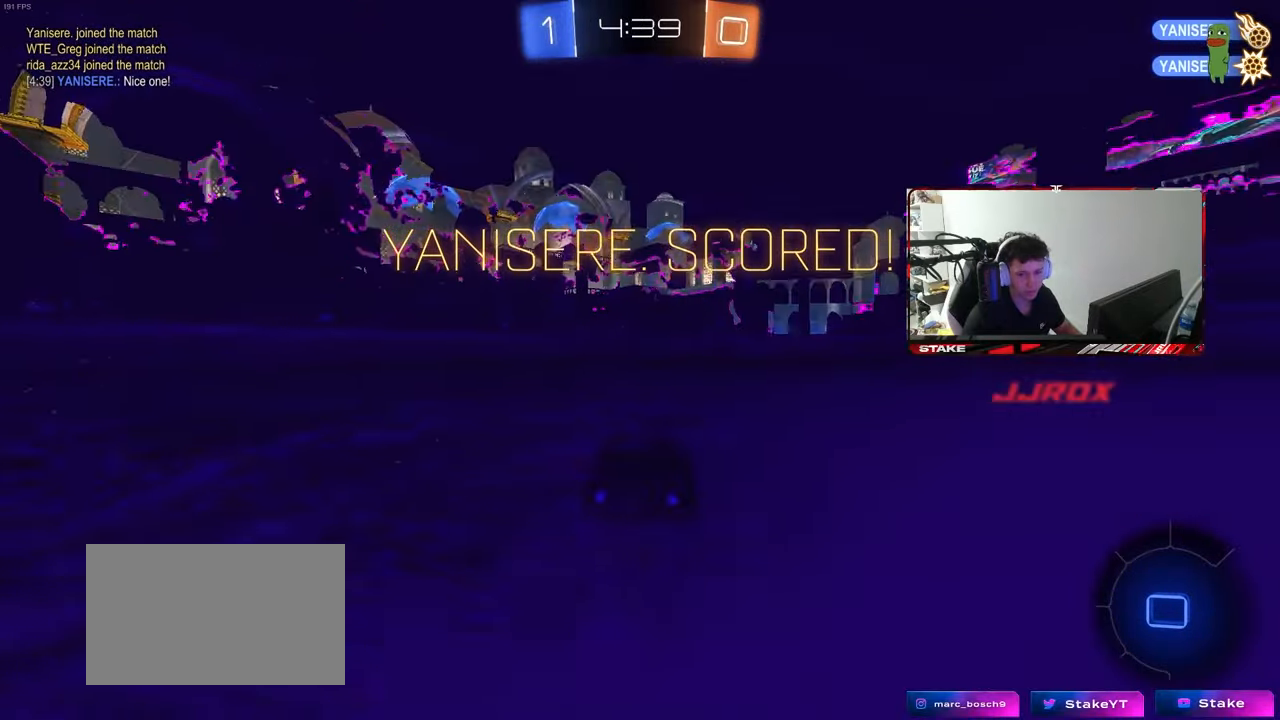
{"keys": ["d", "s", "shift"], "mouse": [], "events": [[17, "shift", "down"], [50, "mouse_right", "up"], [67, "d", "down"], [100, "mouse_right", "down"], [150, "s", "down"], [150, "w", "up"], [250, "mouse_right", "up"]]}
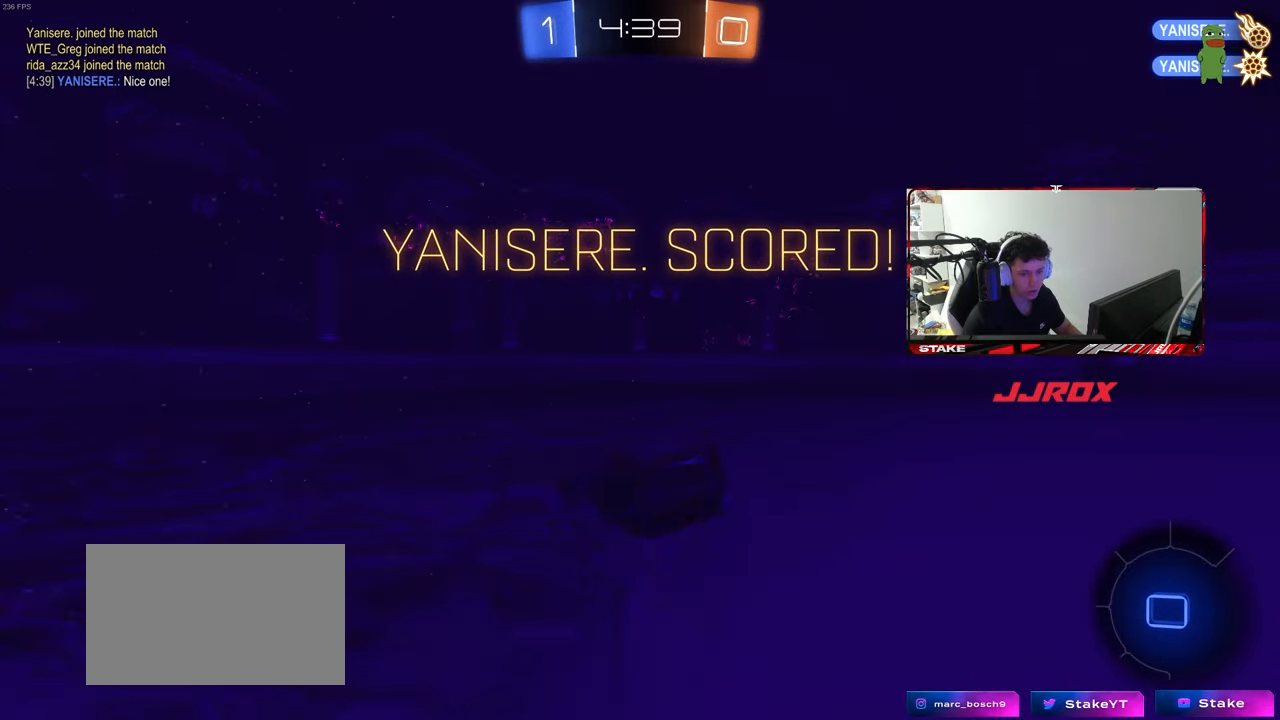
{"keys": [], "mouse": [], "events": [[33, "s", "up"], [117, "s", "down"], [350, "s", "up"], [350, "shift", "up"], [400, "d", "up"]]}
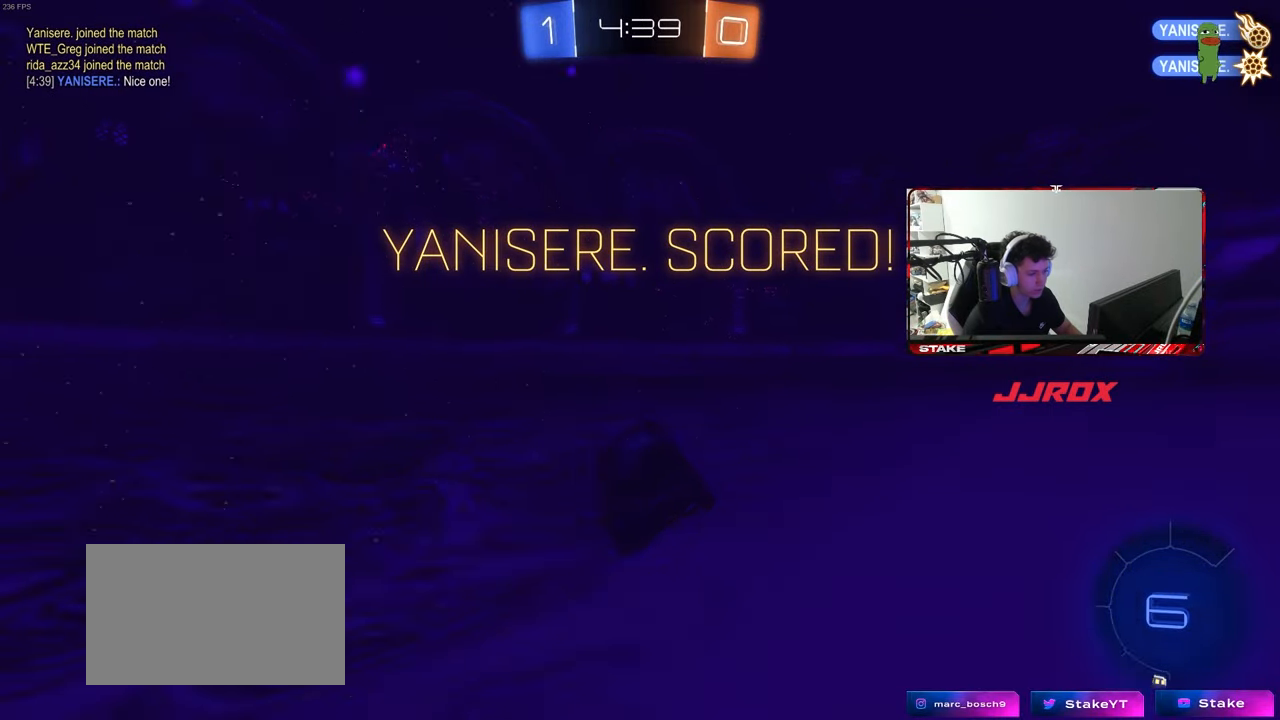
{"keys": ["w"], "mouse": ["right"], "events": [[83, "w", "down"], [133, "d", "down"], [233, "d", "up"], [283, "mouse_right", "down"], [350, "mouse_right", "up"], [417, "mouse_right", "down"]]}
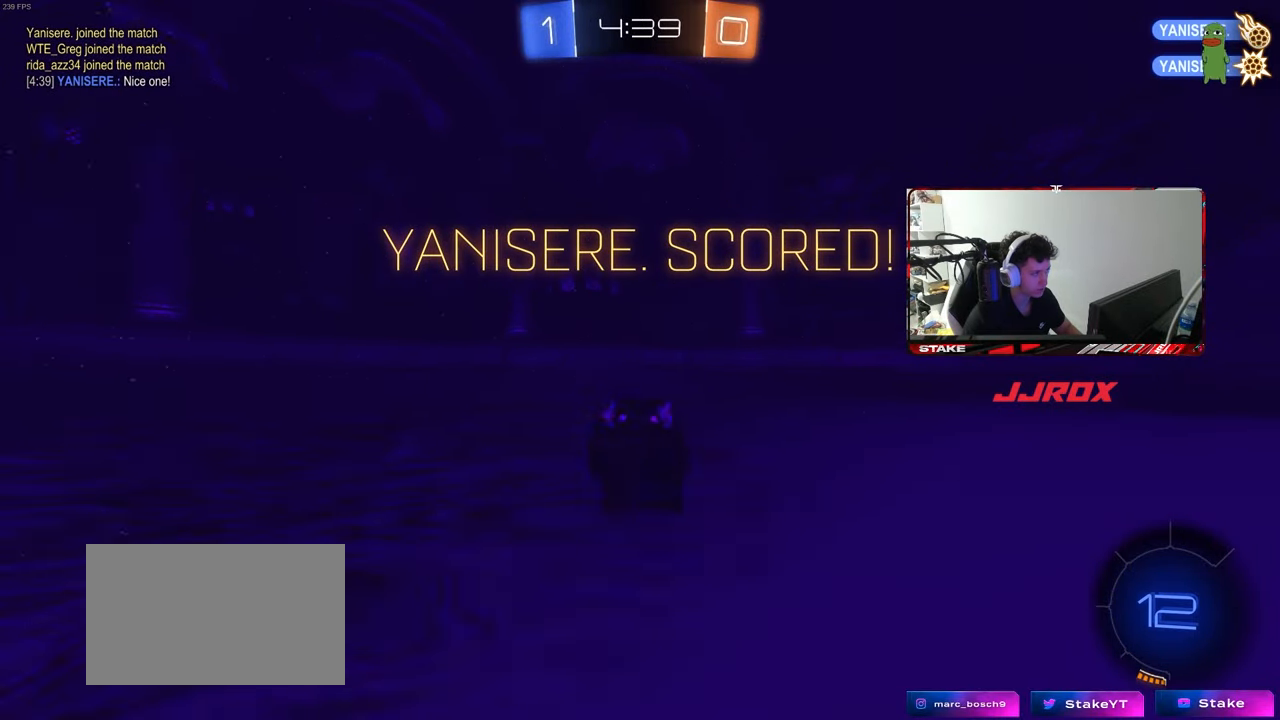
{"keys": ["a", "s", "shift"], "mouse": [], "events": [[17, "a", "down"], [17, "shift", "down"], [17, "w", "up"], [50, "space", "down"], [100, "mouse_right", "up"], [150, "s", "down"], [200, "space", "up"], [333, "s", "up"], [383, "s", "down"]]}
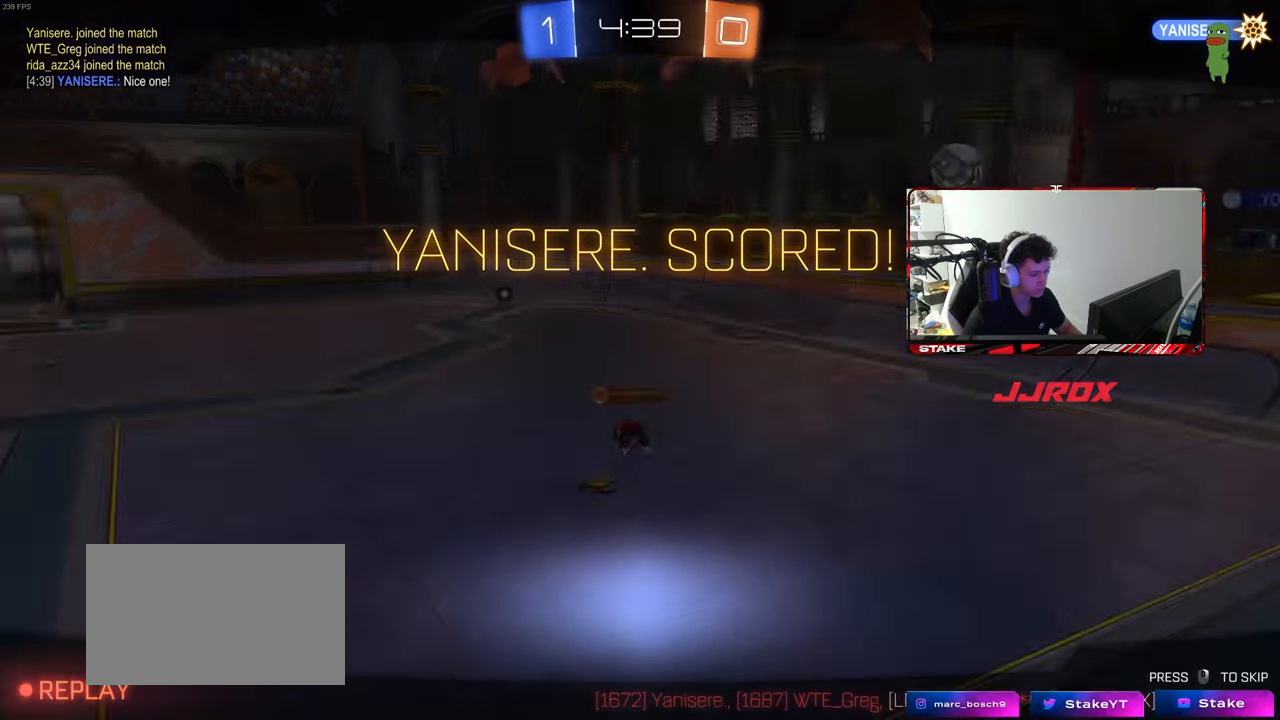
{"keys": ["tab"], "mouse": ["right"], "events": [[33, "s", "up"], [117, "shift", "up"], [167, "a", "up"], [317, "tab", "down"], [500, "mouse_right", "down"]]}
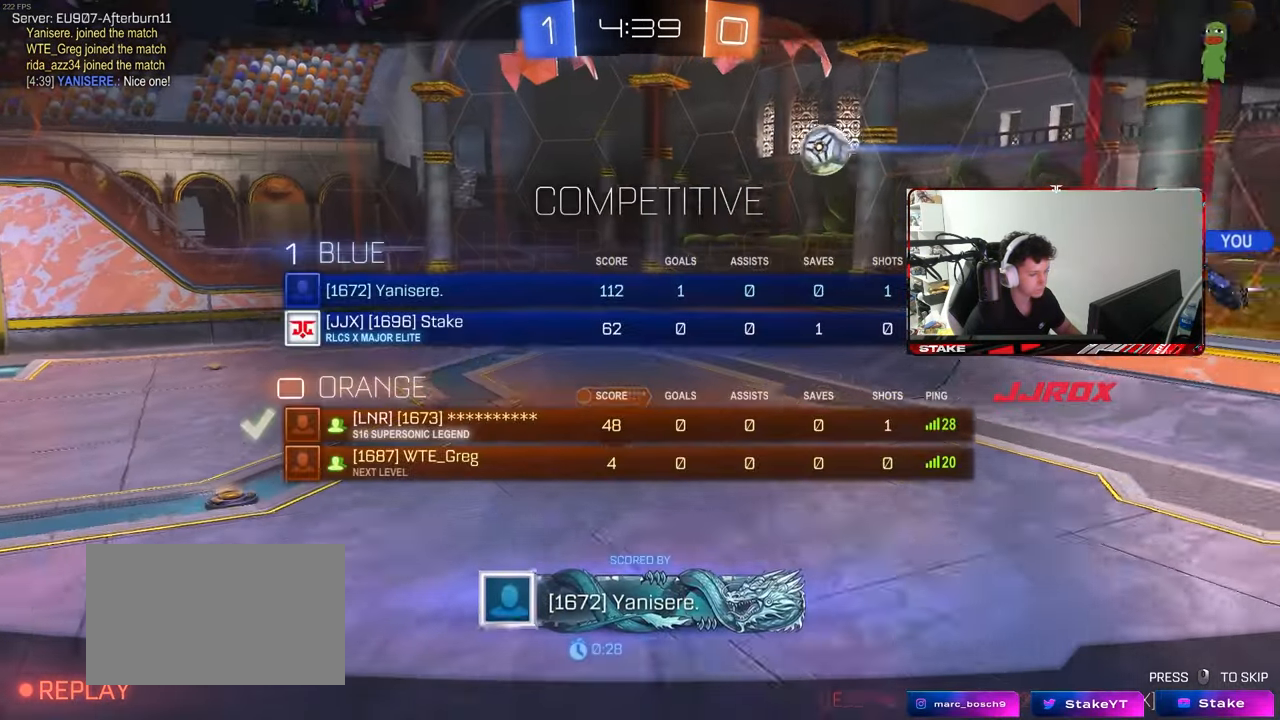
{"keys": [], "mouse": ["right"], "events": [[83, "mouse_right", "up"], [183, "mouse_right", "down"], [367, "mouse_right", "up"], [367, "tab", "up"], [417, "mouse_right", "down"]]}
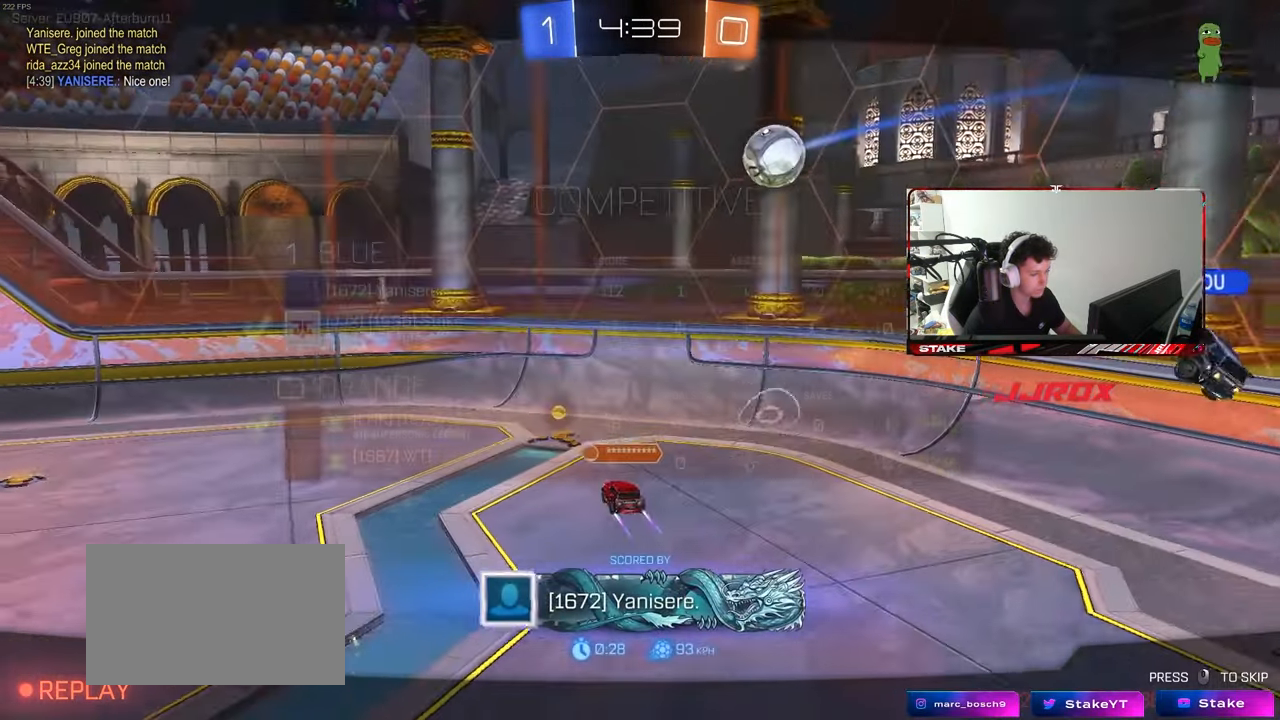
{"keys": ["tab"], "mouse": [], "events": [[100, "mouse_right", "up"], [150, "2", "down"], [200, "1", "down"], [250, "2", "up"], [283, "1", "up"], [333, "mouse_right", "down"], [383, "tab", "down"], [483, "mouse_right", "up"]]}
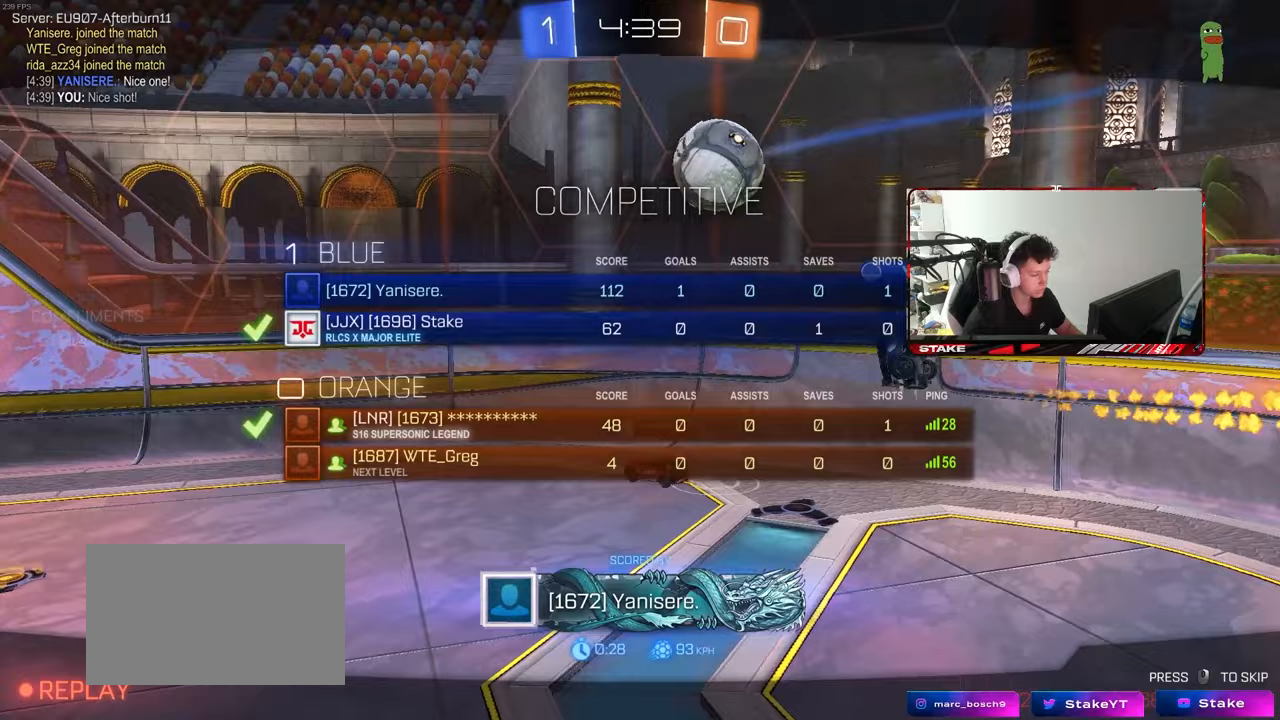
{"keys": [], "mouse": [], "events": [[67, "mouse_right", "down"], [217, "mouse_right", "up"], [300, "mouse_right", "down"], [450, "tab", "up"], [500, "mouse_right", "up"]]}
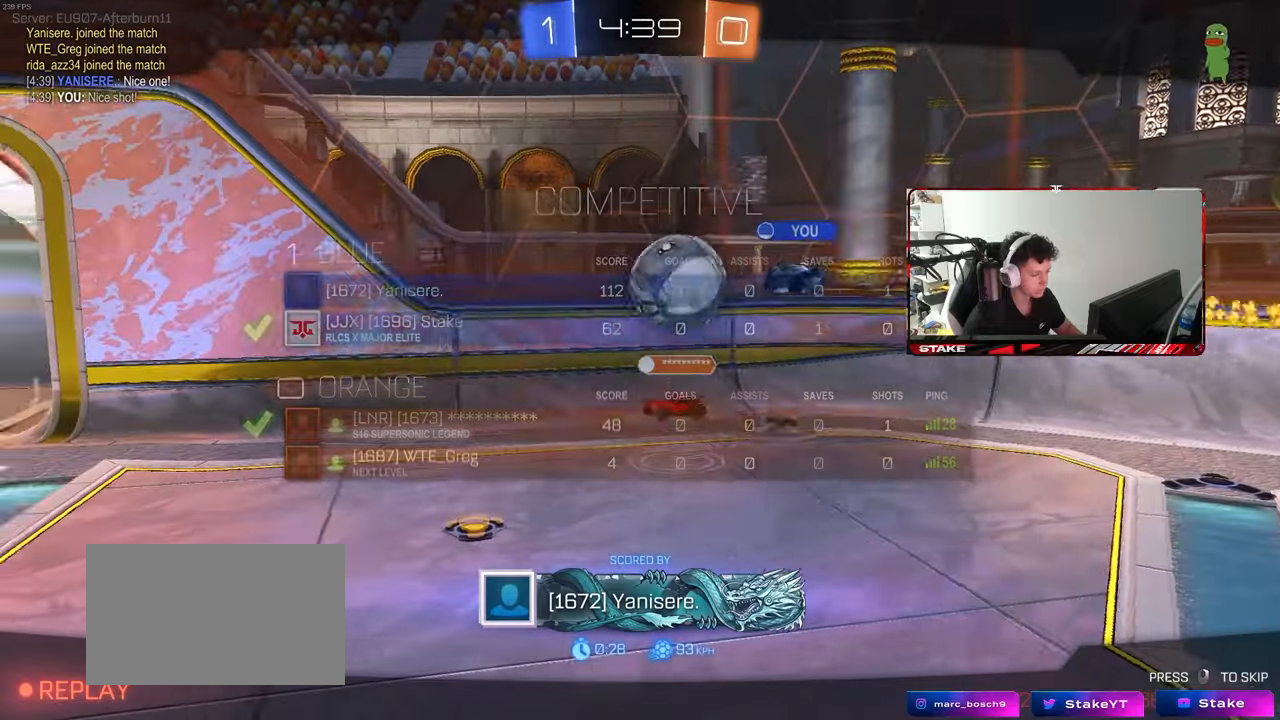
{"keys": [], "mouse": [], "events": [[33, "mouse_right", "down"], [233, "mouse_right", "up"]]}